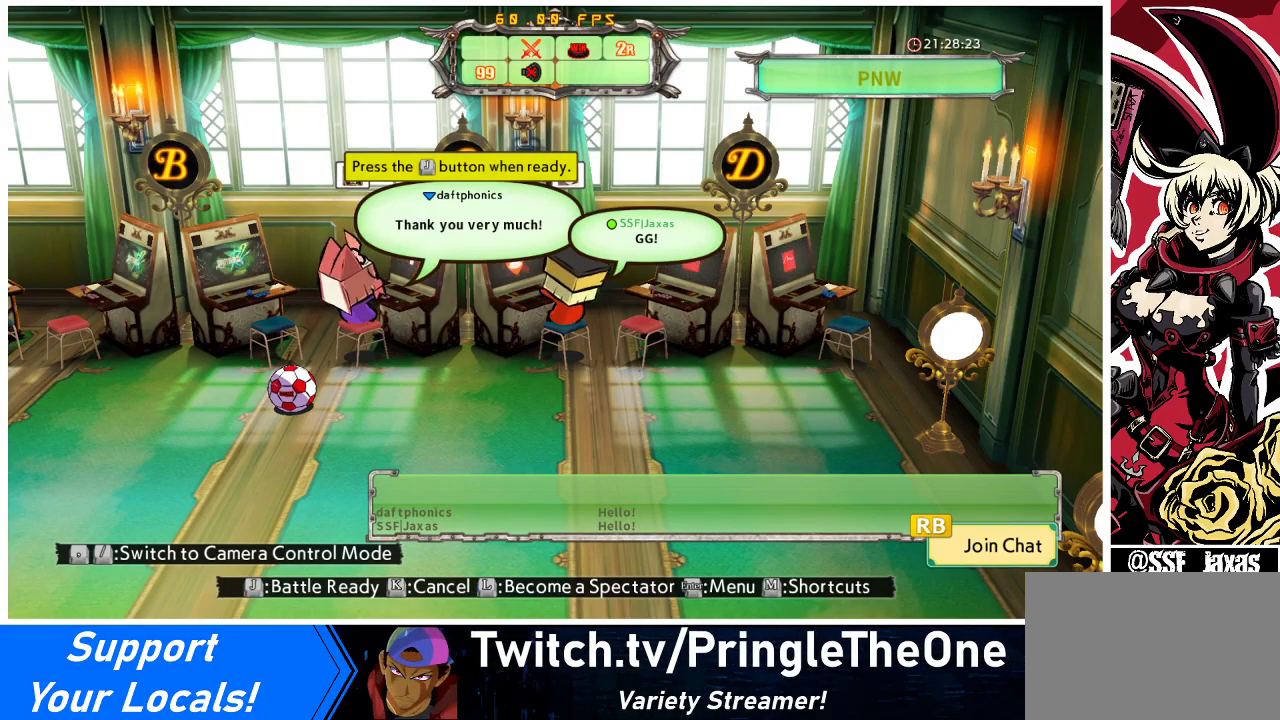
Gameplay with a controller (arcade stick); each line is a JSON object with the inputs held at the frame after it. "events" lists button and stick changes between this image and that frame as [ms after this image, input, new state], when the widget could be followed in between. Not read: L3 R3 other_buttons.
{"buttons": [], "events": [[100, "CROSS", "down"], [133, "CROSS", "up"]]}
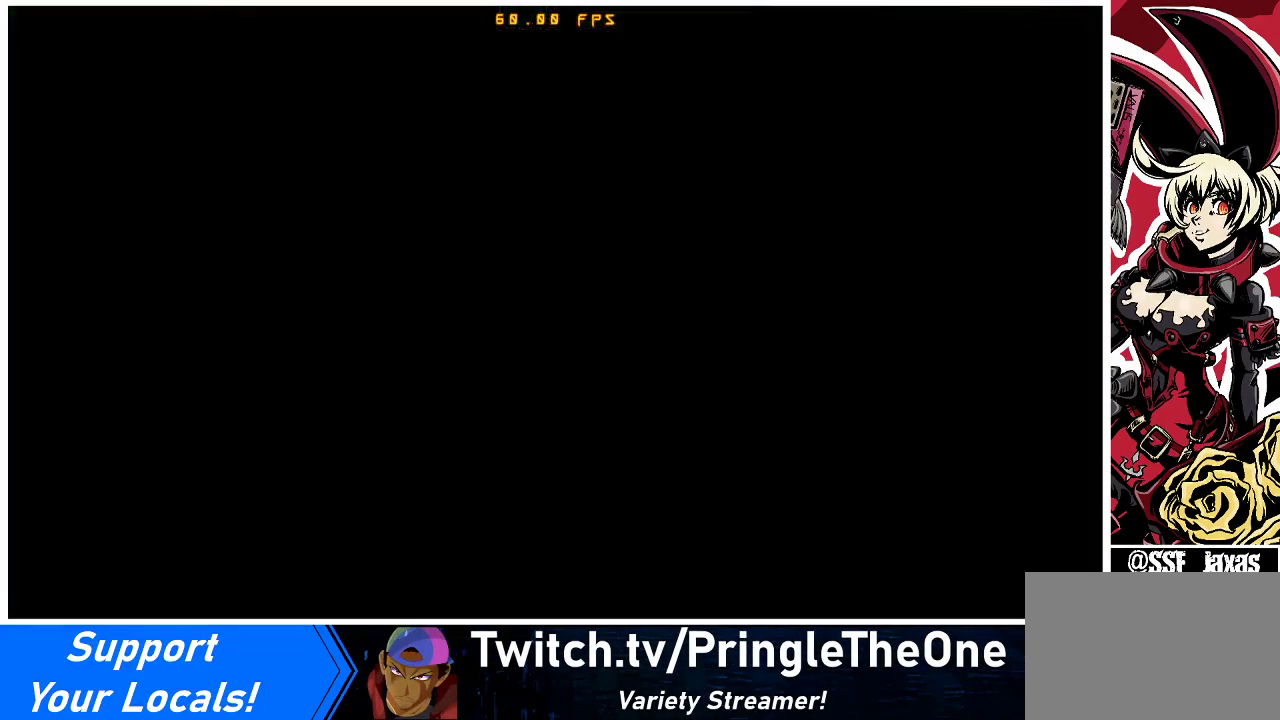
{"buttons": [], "events": []}
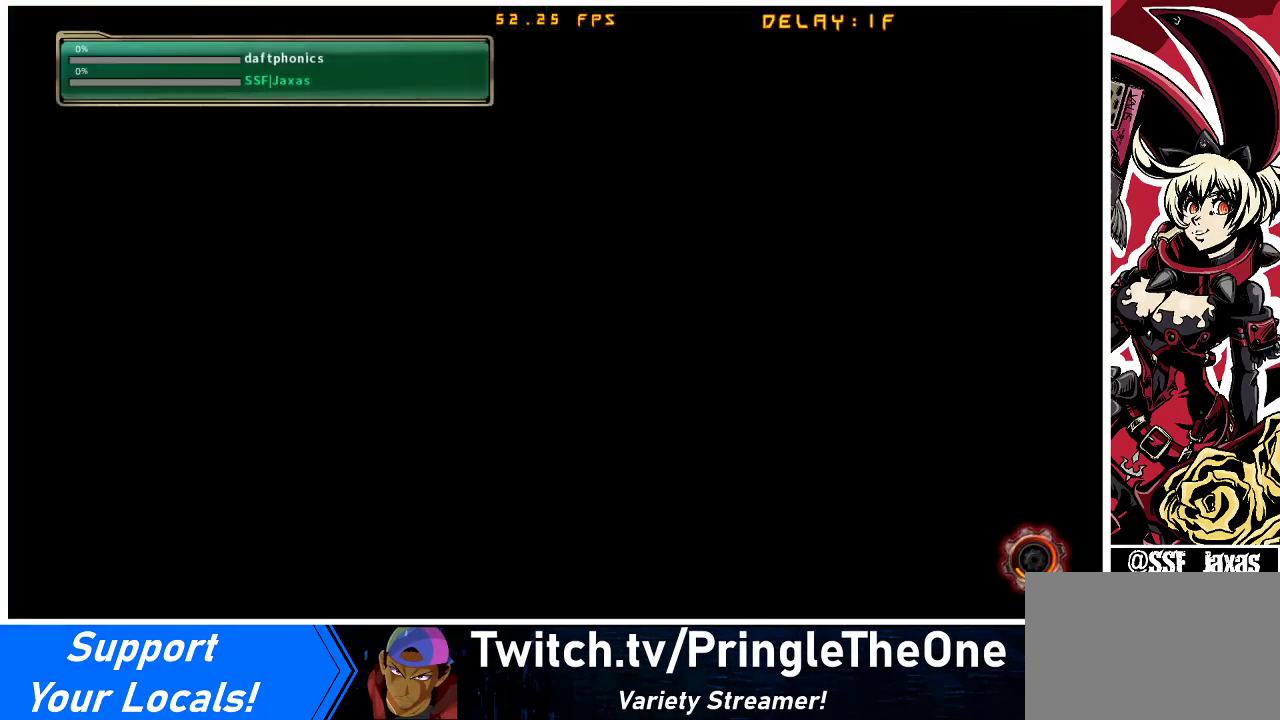
{"buttons": [], "events": []}
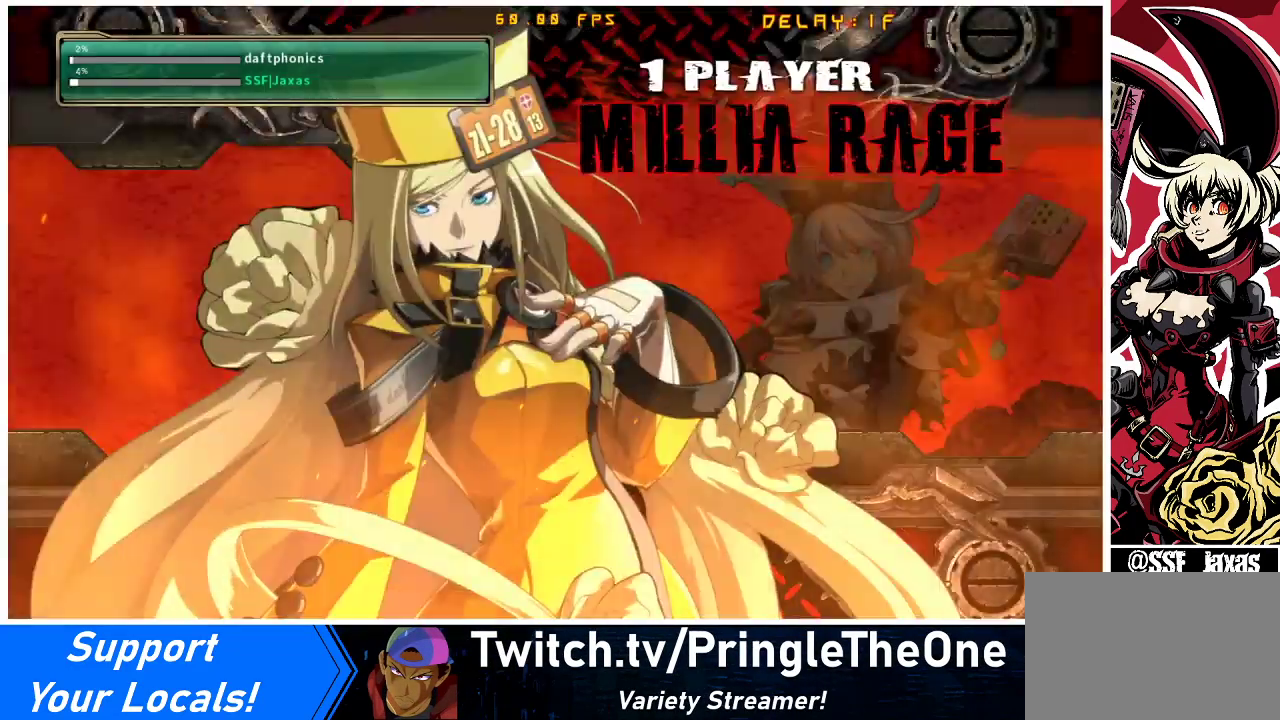
{"buttons": [], "events": []}
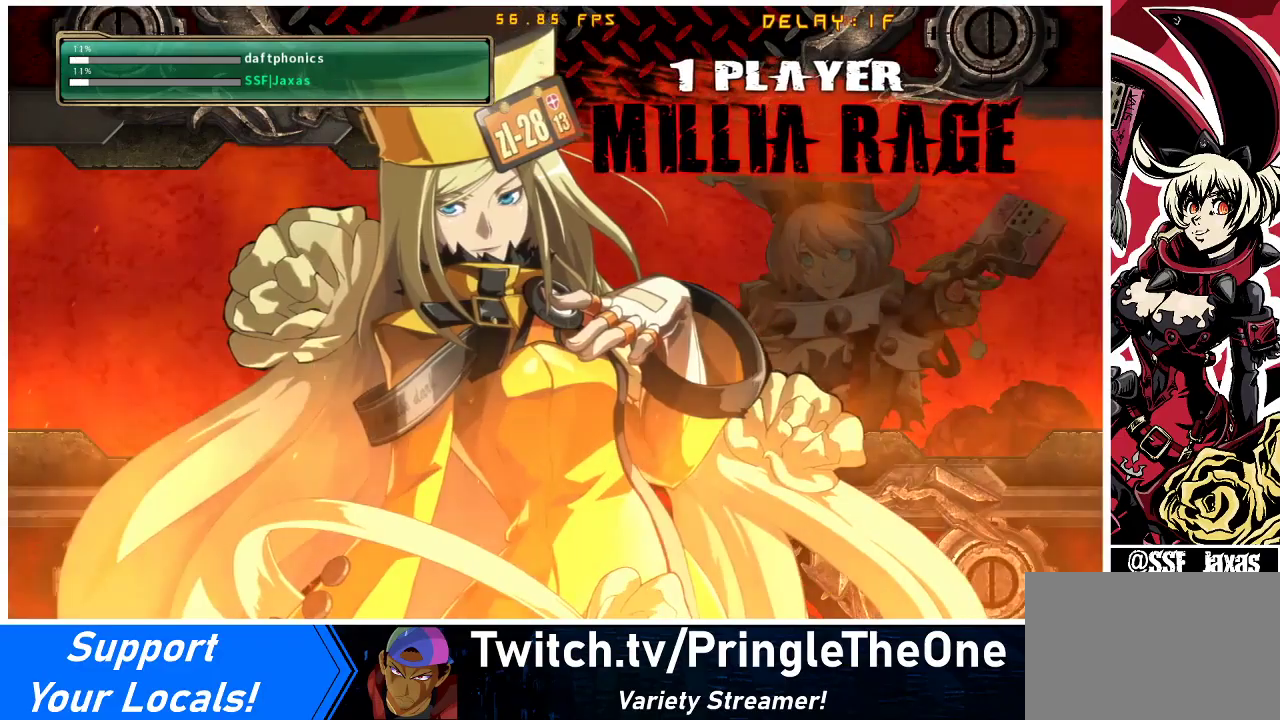
{"buttons": [], "events": []}
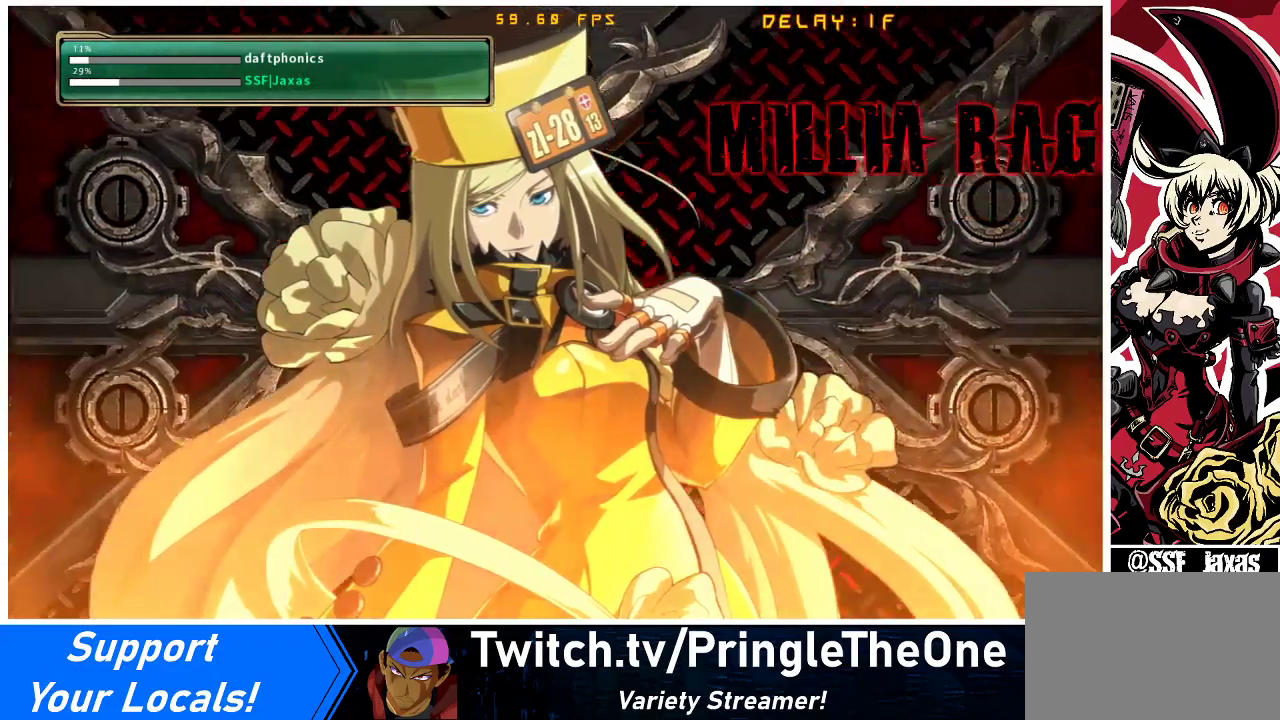
{"buttons": [], "events": []}
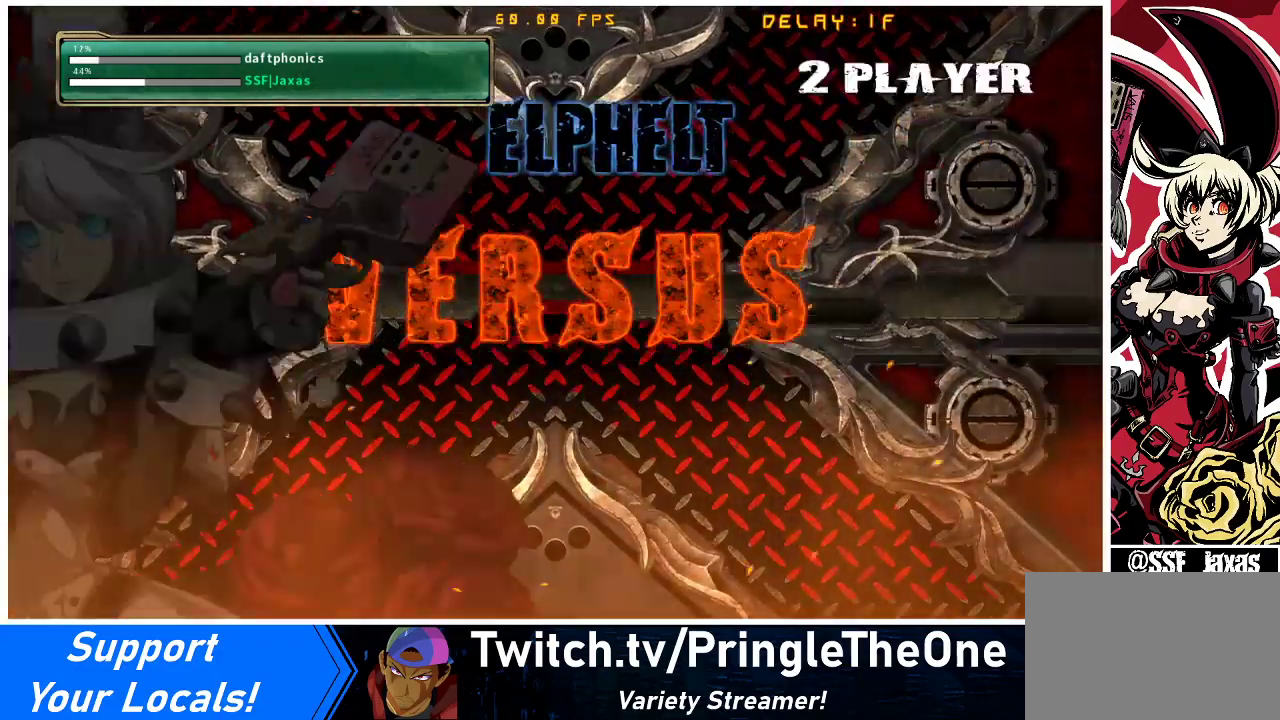
{"buttons": [], "events": []}
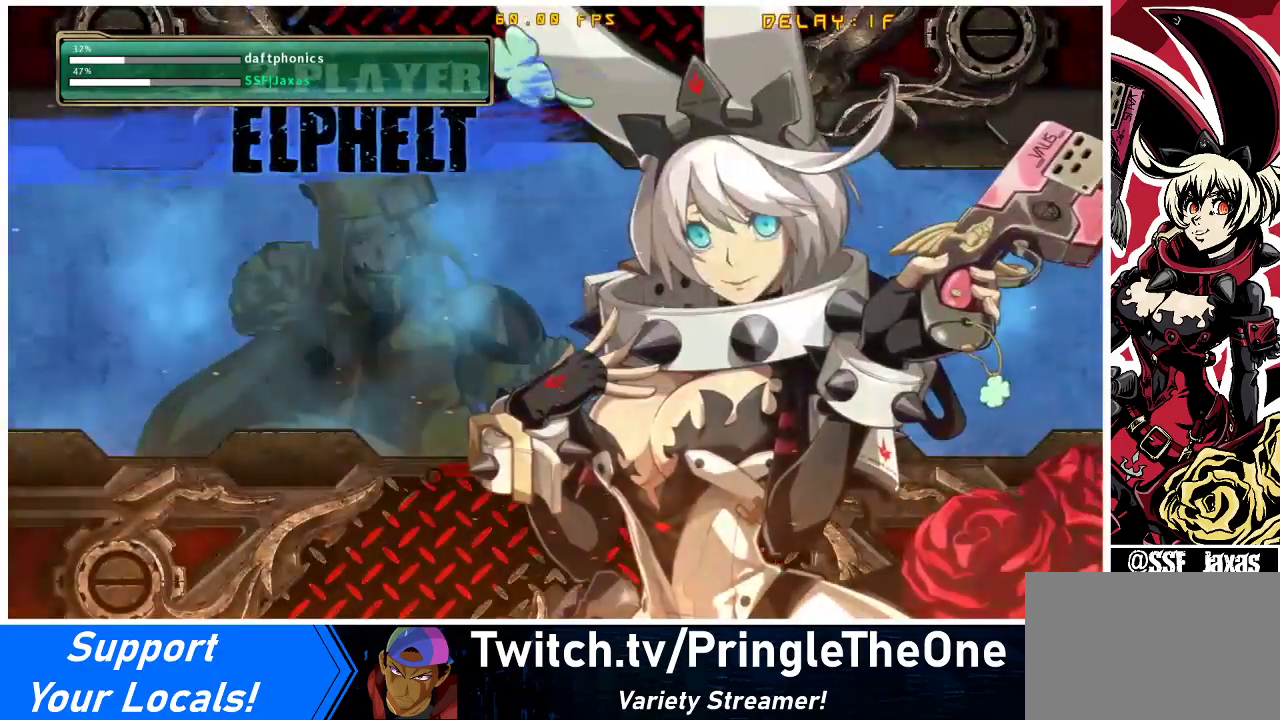
{"buttons": [], "events": []}
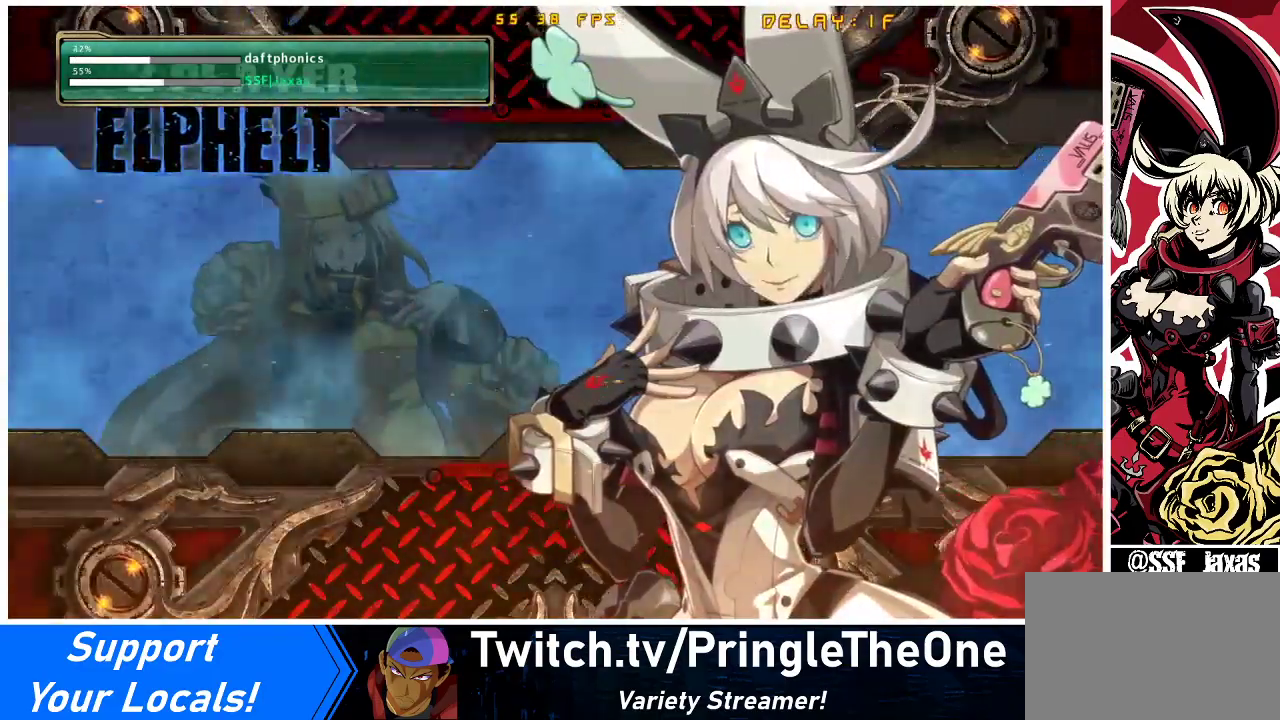
{"buttons": [], "events": []}
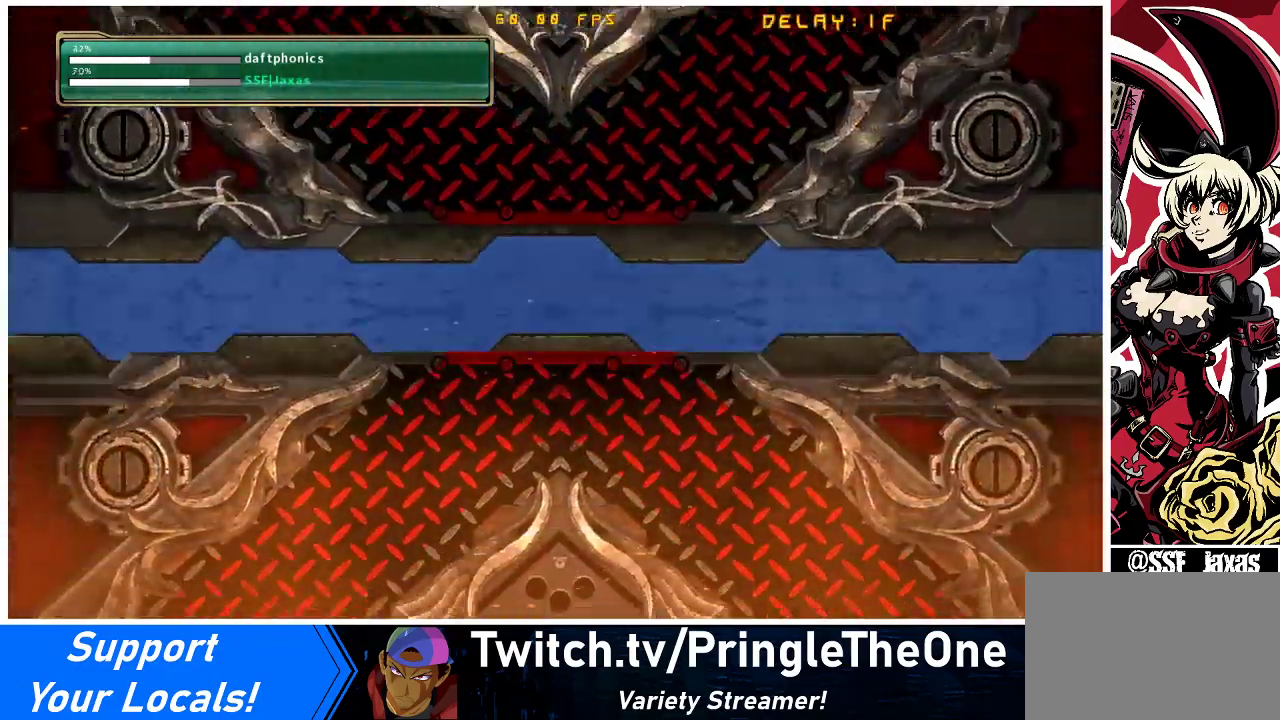
{"buttons": ["CROSS", "CIRCLE"], "events": [[467, "CIRCLE", "down"], [467, "CROSS", "down"]]}
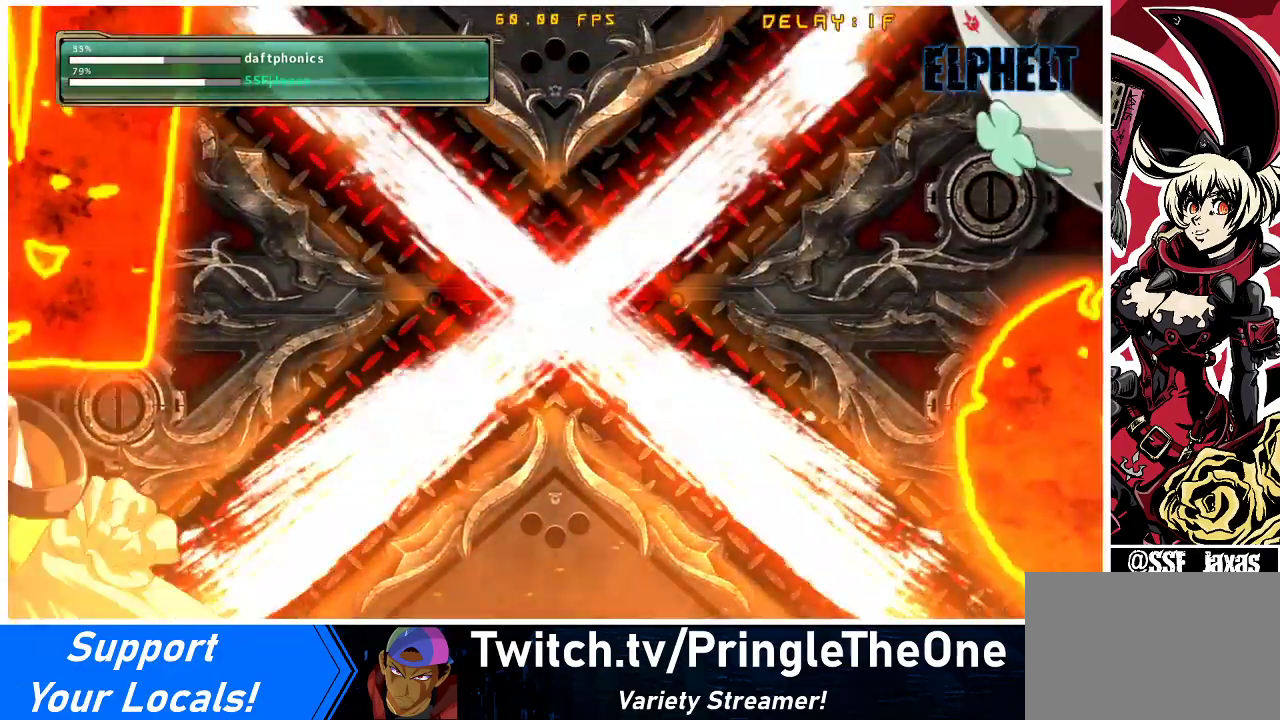
{"buttons": ["DPAD_LEFT"], "events": [[100, "CIRCLE", "up"], [100, "CROSS", "up"], [333, "CIRCLE", "down"], [333, "CROSS", "down"], [467, "CIRCLE", "up"], [500, "CROSS", "up"], [500, "DPAD_LEFT", "down"]]}
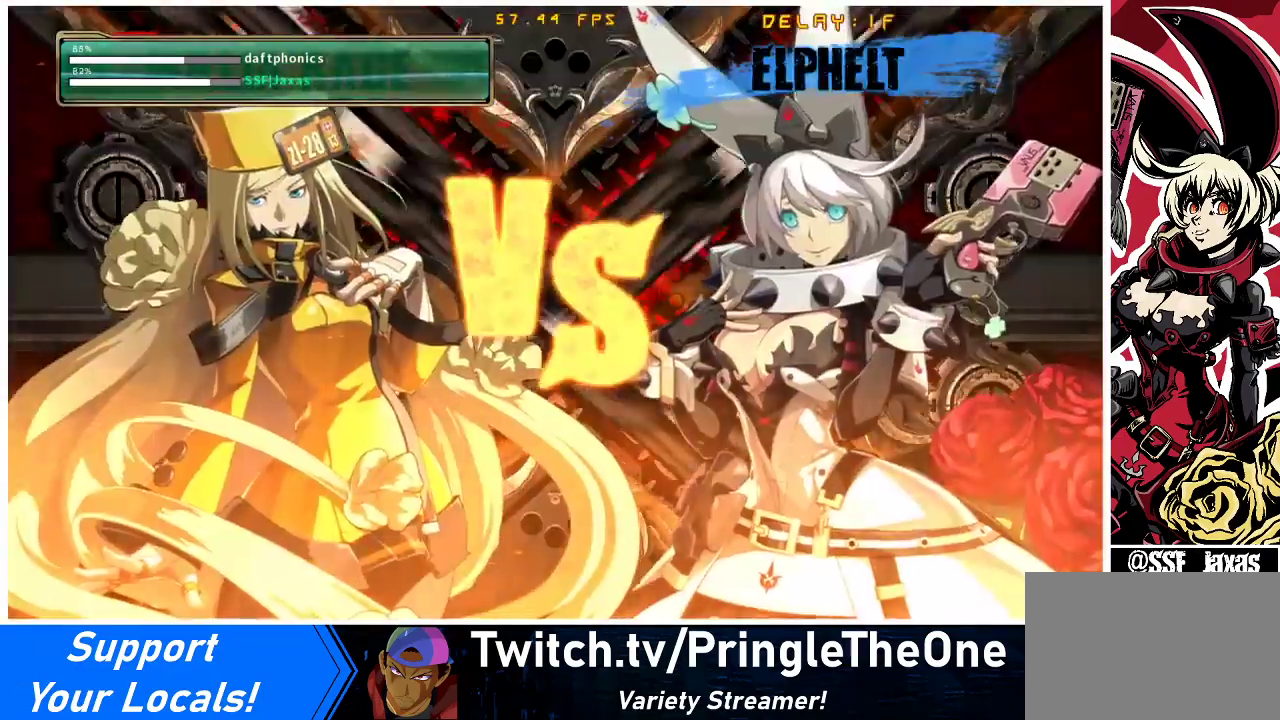
{"buttons": ["CROSS", "DPAD_UP"]}
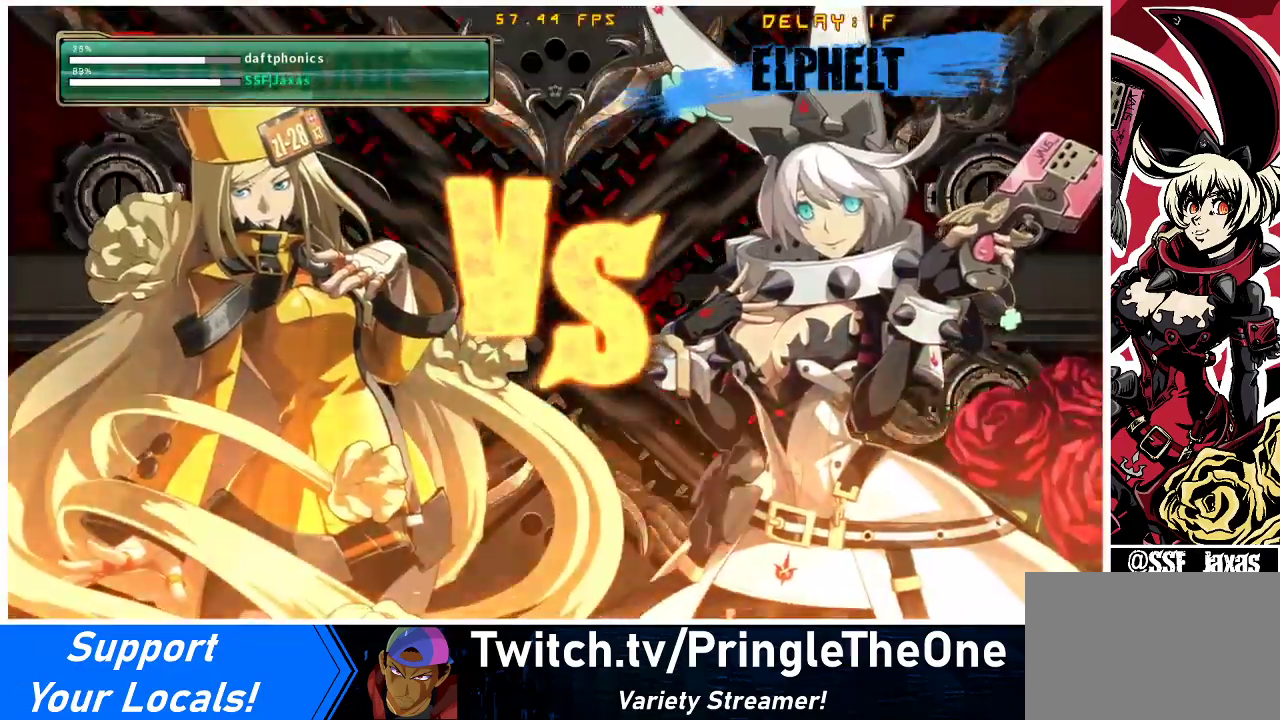
{"buttons": ["CROSS"], "events": [[33, "CROSS", "up"], [33, "DPAD_RIGHT", "down"], [67, "DPAD_RIGHT", "up"], [100, "CIRCLE", "down"], [133, "DPAD_UP", "up"], [167, "CROSS", "down"], [233, "CIRCLE", "up"], [267, "CROSS", "up"], [267, "DPAD_UP", "down"], [333, "DPAD_RIGHT", "down"], [367, "CIRCLE", "down"], [367, "DPAD_RIGHT", "up"], [400, "CROSS", "down"], [433, "DPAD_UP", "up"], [467, "CIRCLE", "up"]]}
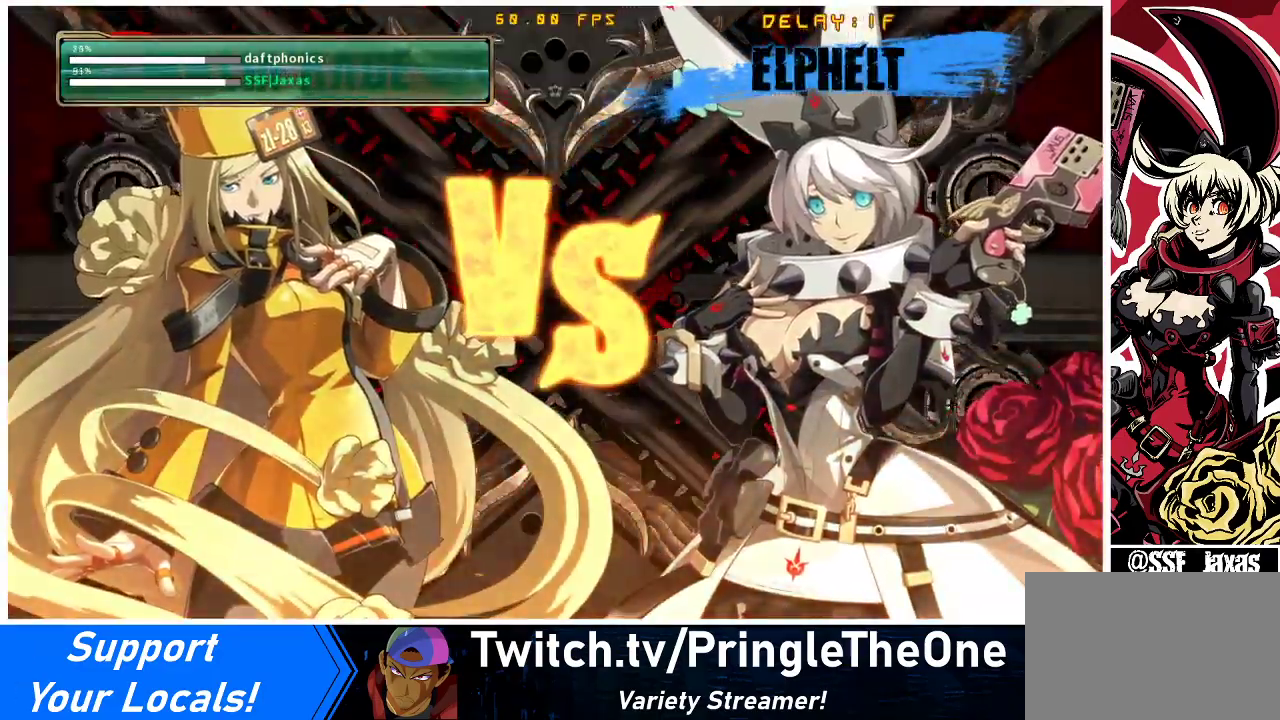
{"buttons": ["CIRCLE"], "events": [[33, "CROSS", "up"], [100, "CIRCLE", "down"], [133, "CROSS", "down"], [233, "CIRCLE", "up"], [233, "CROSS", "up"], [333, "CIRCLE", "down"], [367, "CROSS", "down"], [500, "CROSS", "up"]]}
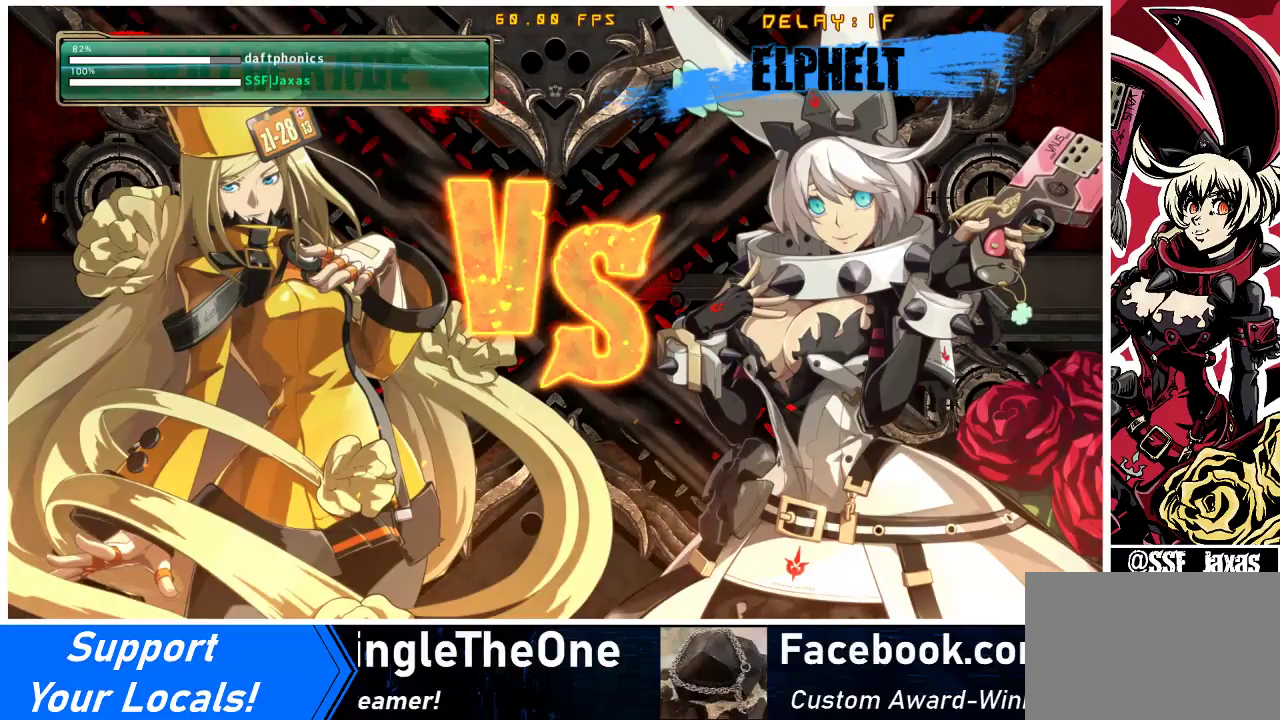
{"buttons": ["CROSS", "CIRCLE", "DPAD_LEFT"], "events": [[33, "CIRCLE", "up"], [133, "CIRCLE", "down"], [133, "CROSS", "down"], [267, "CIRCLE", "up"], [267, "CROSS", "up"], [333, "DPAD_LEFT", "down"], [467, "CIRCLE", "down"], [500, "CROSS", "down"]]}
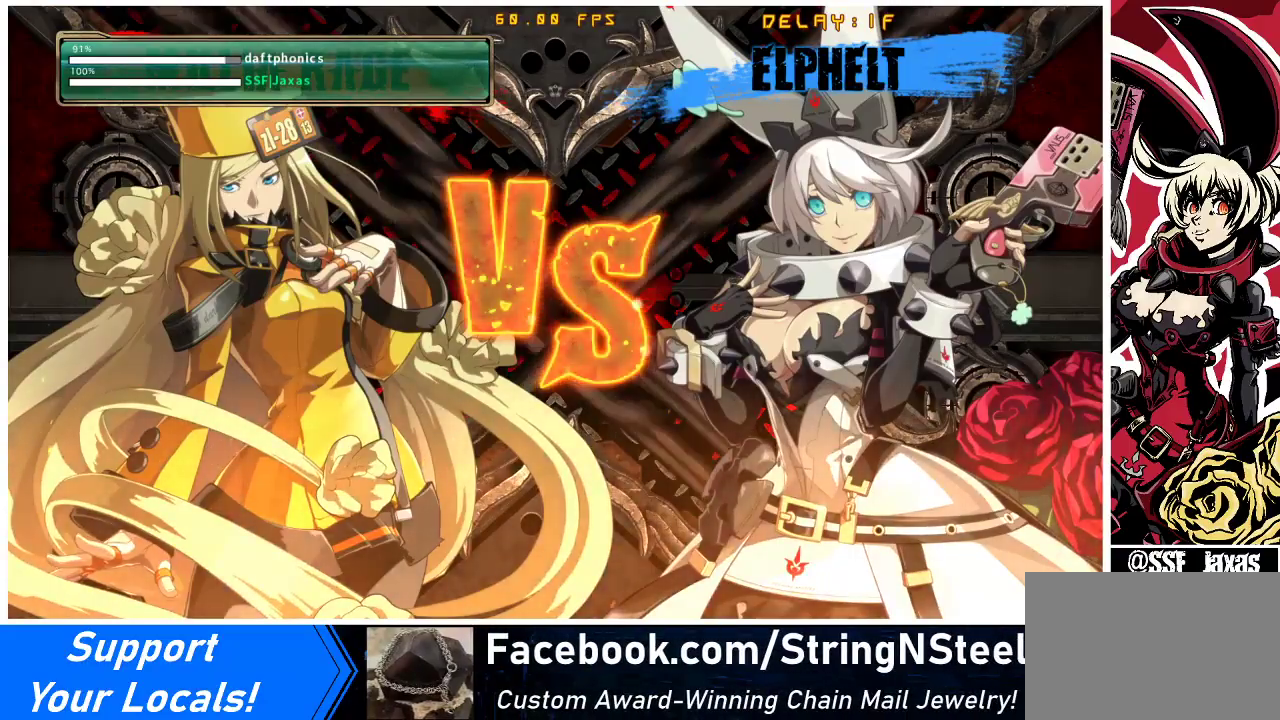
{"buttons": ["DPAD_LEFT"], "events": [[133, "CIRCLE", "up"], [133, "CROSS", "up"]]}
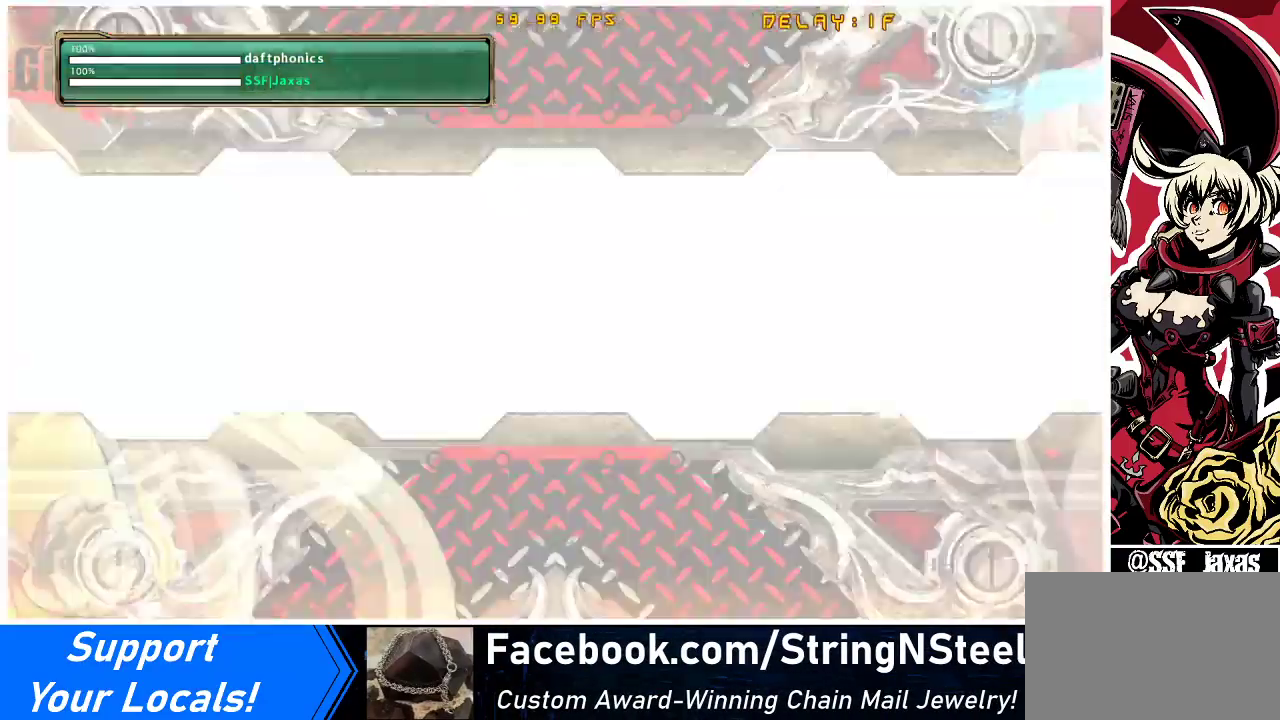
{"buttons": [], "events": [[233, "DPAD_LEFT", "up"]]}
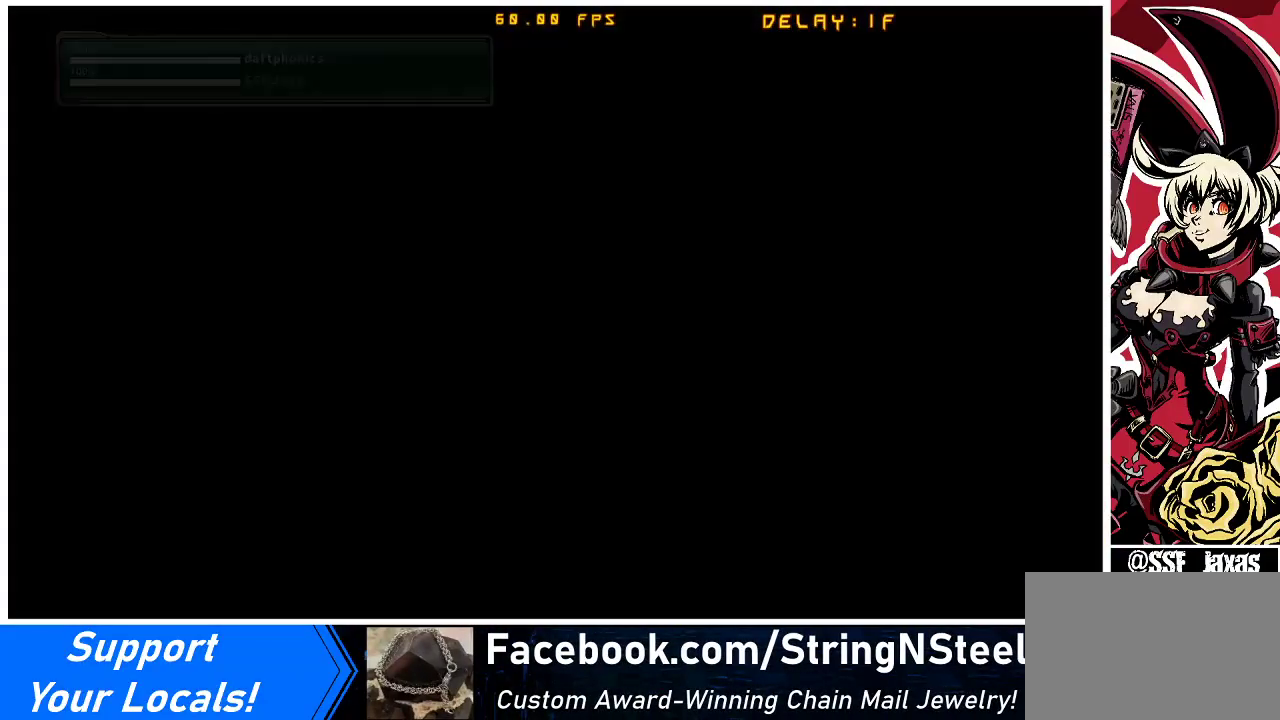
{"buttons": [], "events": [[300, "CIRCLE", "down"], [300, "CROSS", "down"], [500, "CIRCLE", "up"], [500, "CROSS", "up"]]}
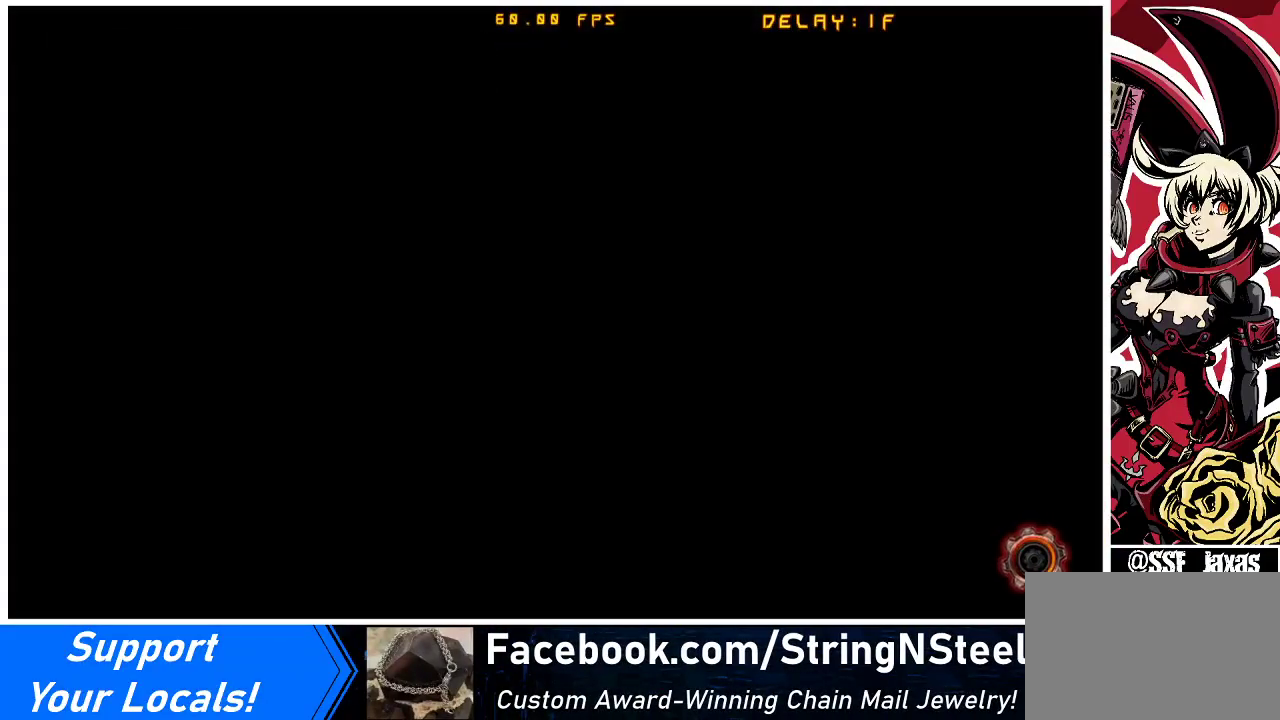
{"buttons": [], "events": []}
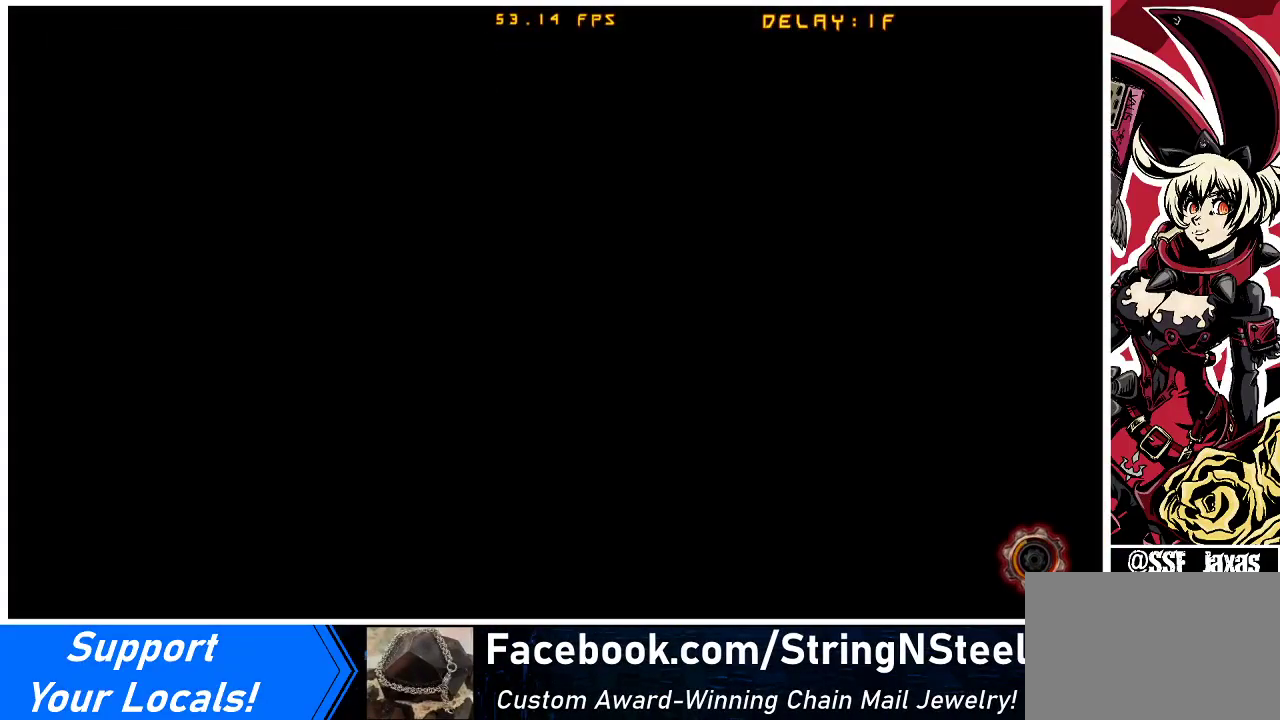
{"buttons": [], "events": []}
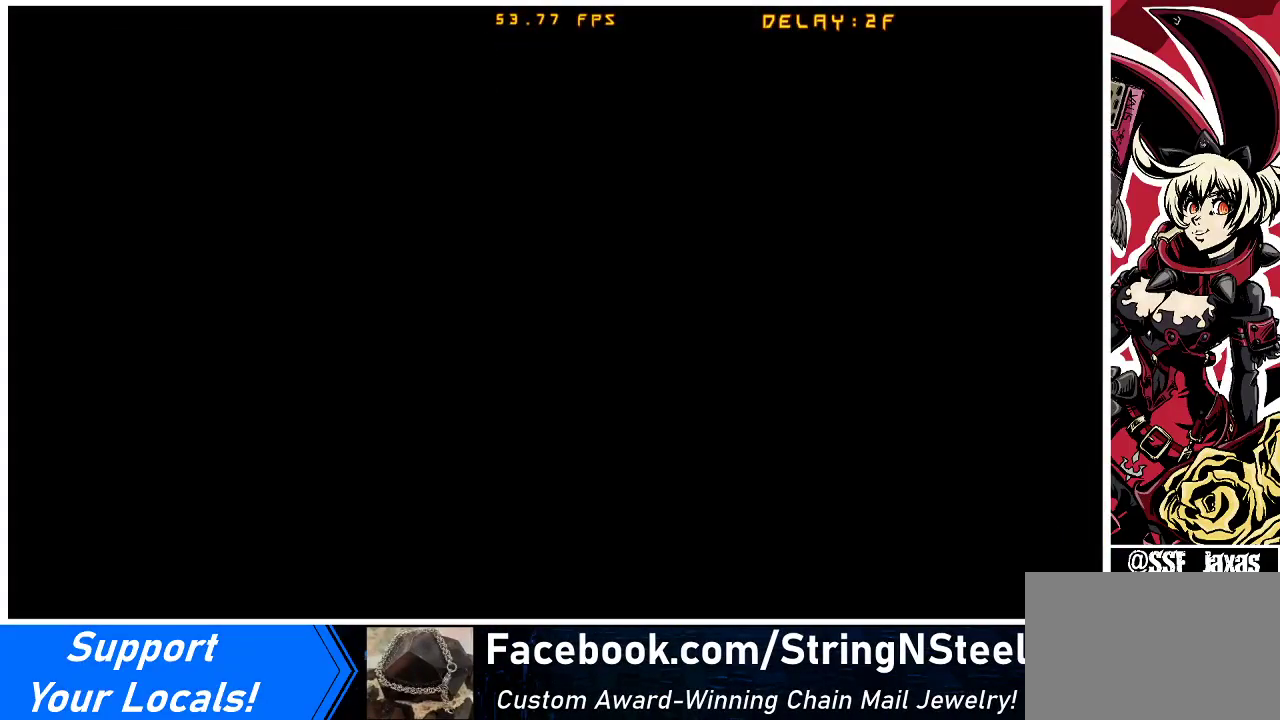
{"buttons": [], "events": []}
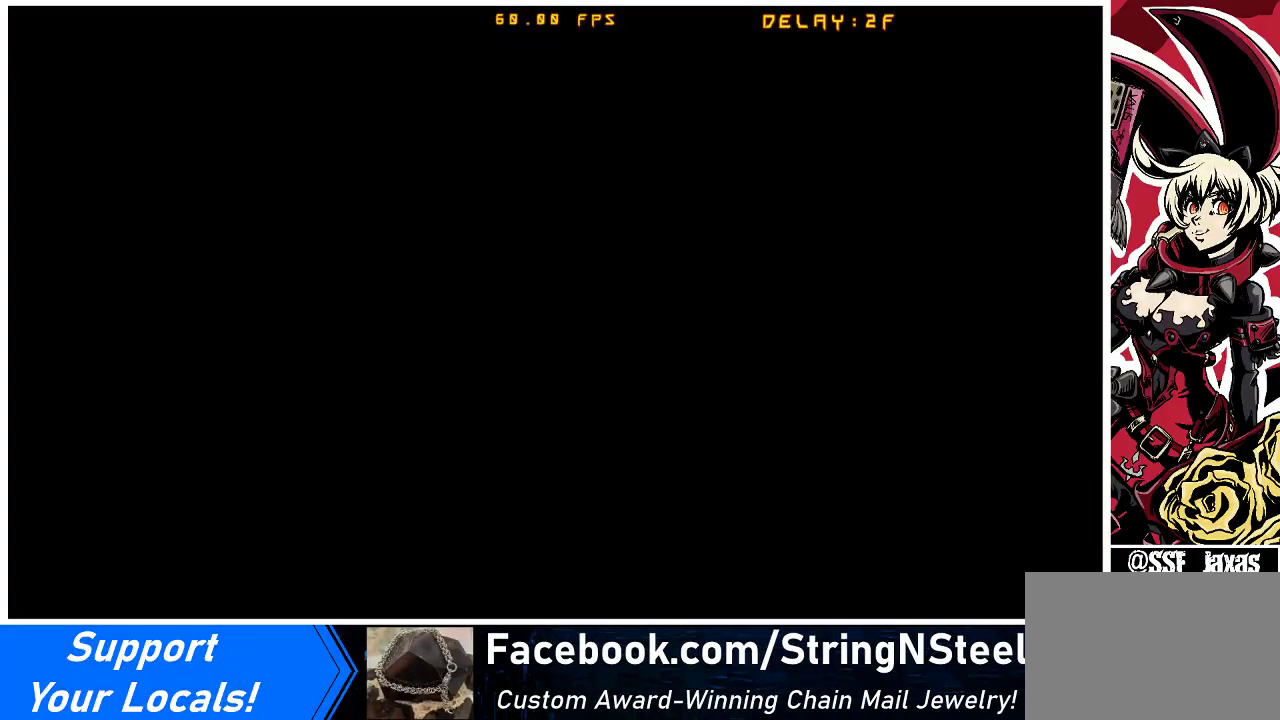
{"buttons": [], "events": []}
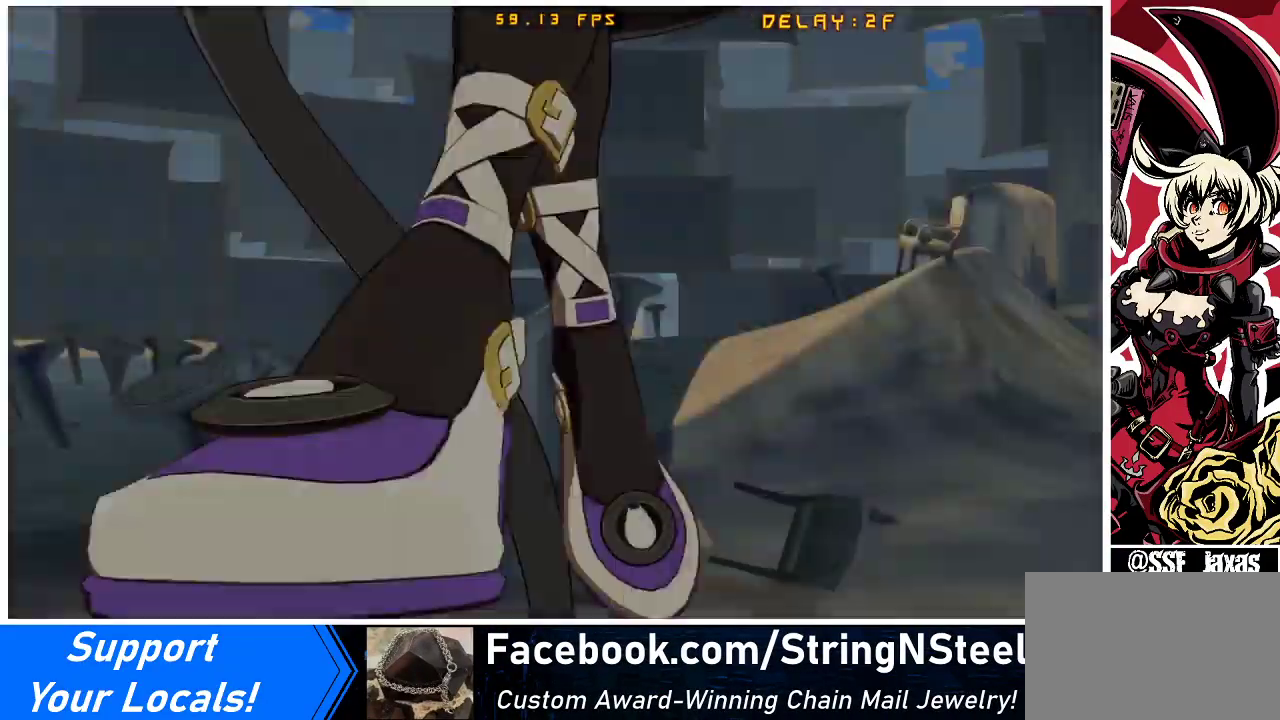
{"buttons": [], "events": []}
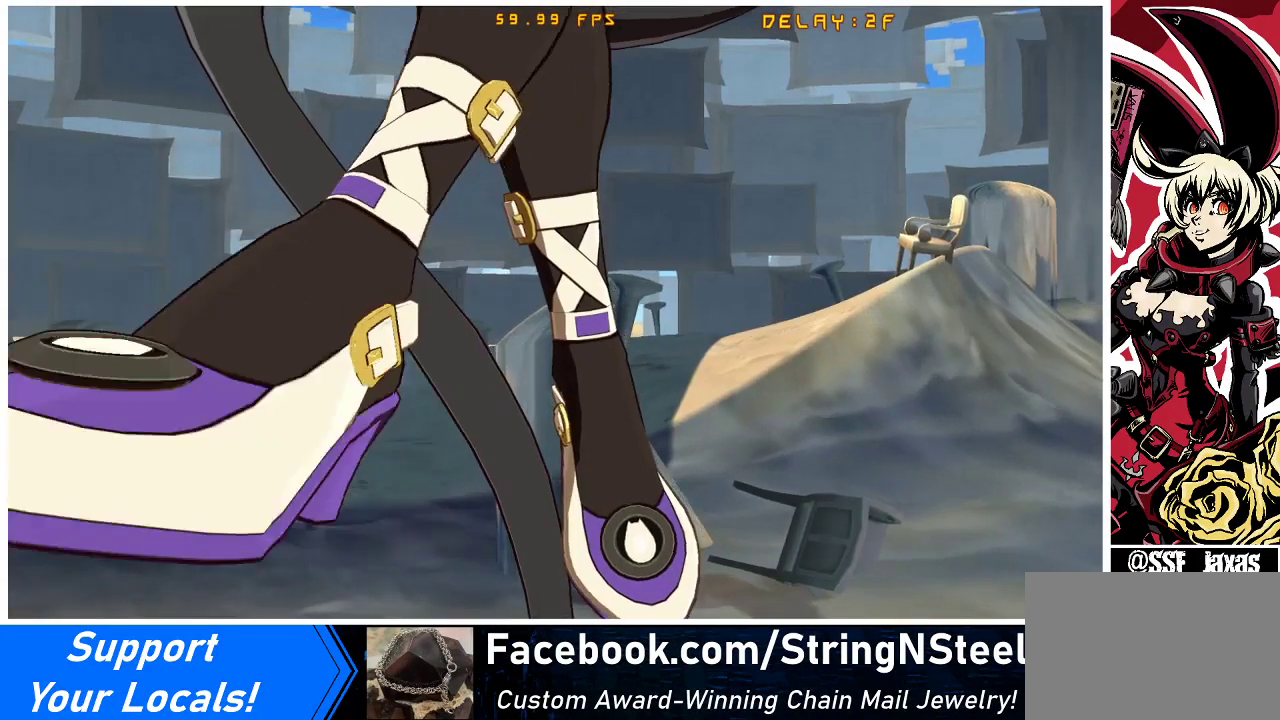
{"buttons": [], "events": []}
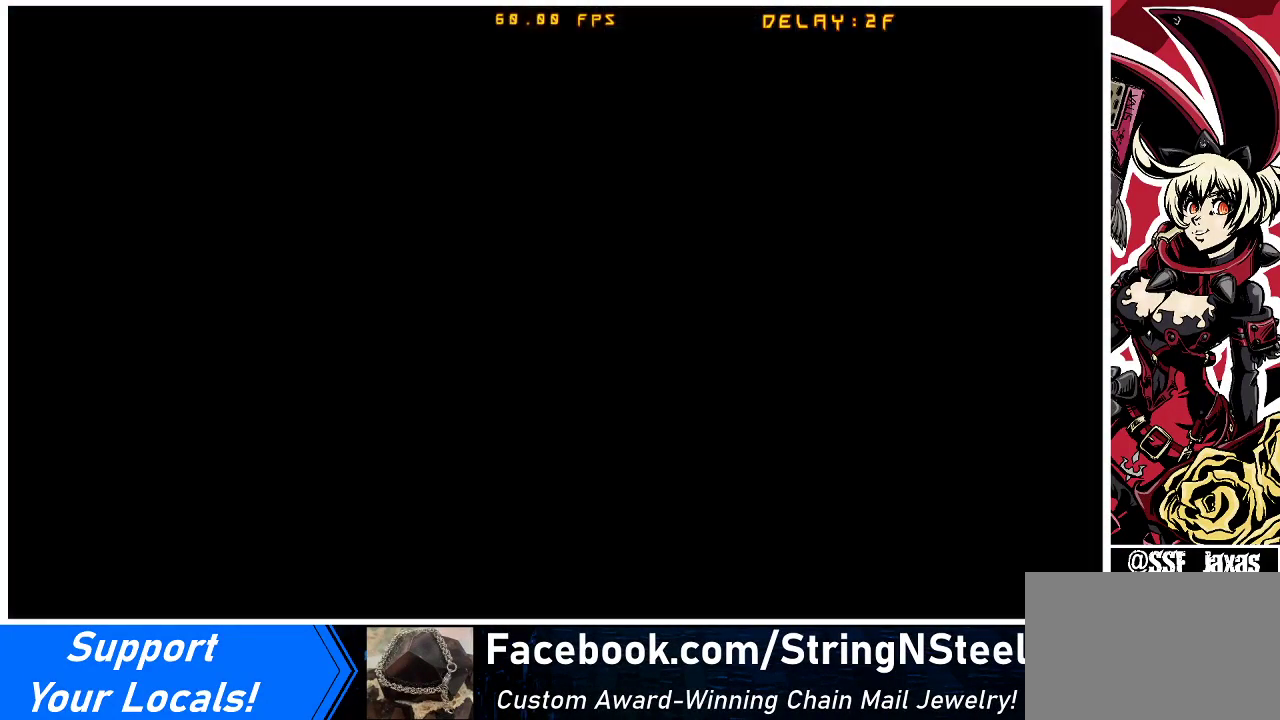
{"buttons": [], "events": []}
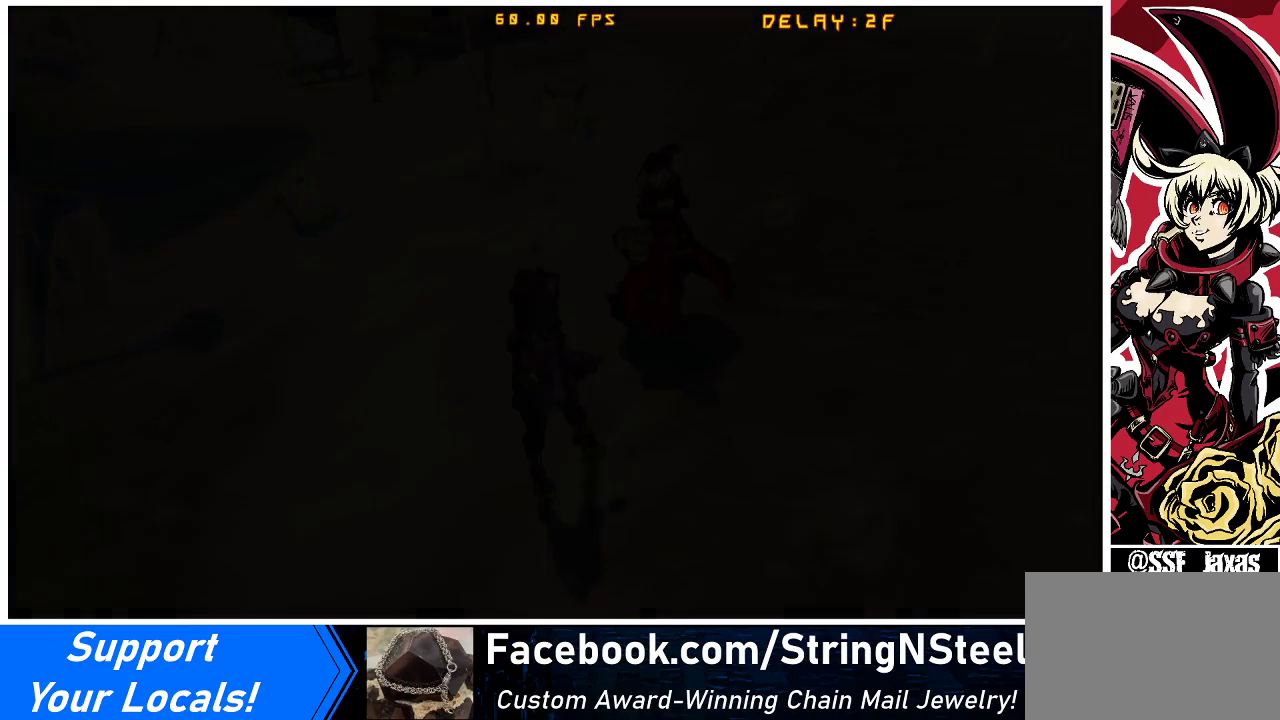
{"buttons": ["DPAD_RIGHT"], "events": [[33, "DPAD_LEFT", "down"], [133, "DPAD_DOWN", "down"], [167, "DPAD_LEFT", "up"], [233, "DPAD_DOWN", "up"], [233, "DPAD_RIGHT", "down"]]}
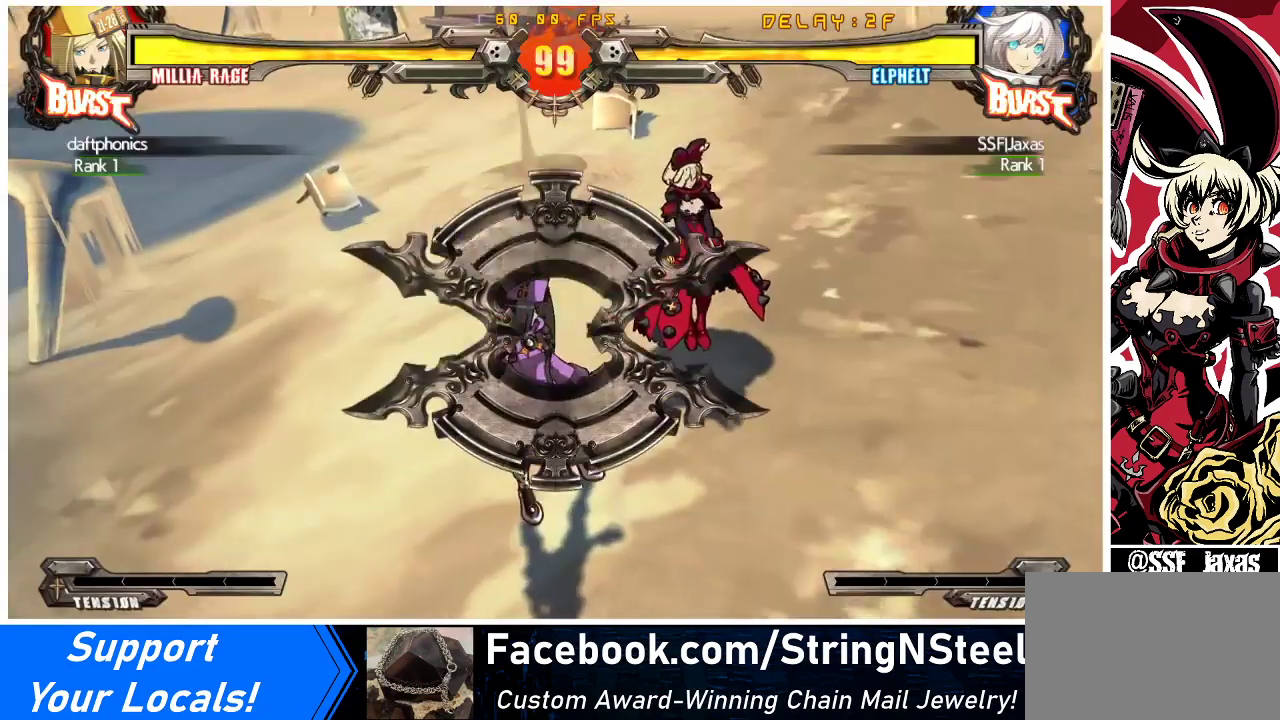
{"buttons": ["DPAD_RIGHT"], "events": [[67, "DPAD_RIGHT", "up"], [100, "DPAD_LEFT", "down"], [200, "DPAD_DOWN", "down"], [267, "DPAD_LEFT", "up"], [400, "DPAD_DOWN", "up"], [400, "DPAD_RIGHT", "down"]]}
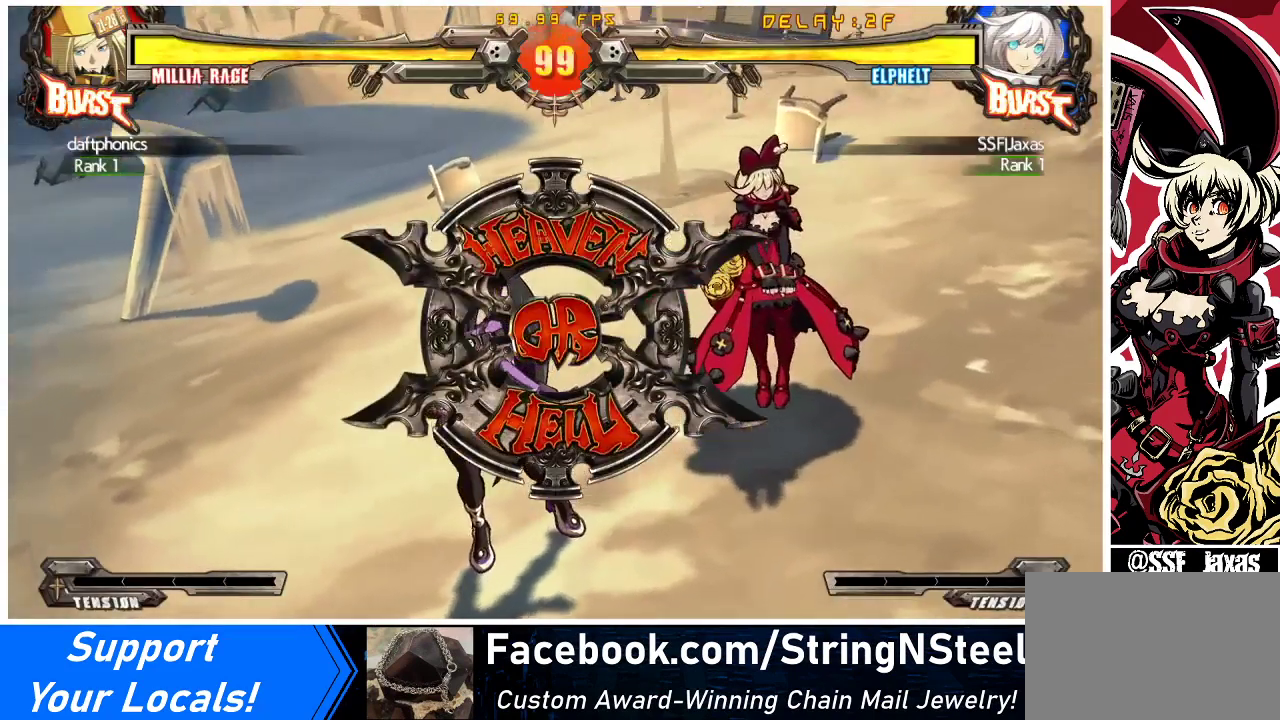
{"buttons": ["DPAD_UP"], "events": [[33, "DPAD_RIGHT", "up"], [100, "DPAD_LEFT", "down"], [367, "DPAD_LEFT", "up"], [367, "DPAD_UP", "down"]]}